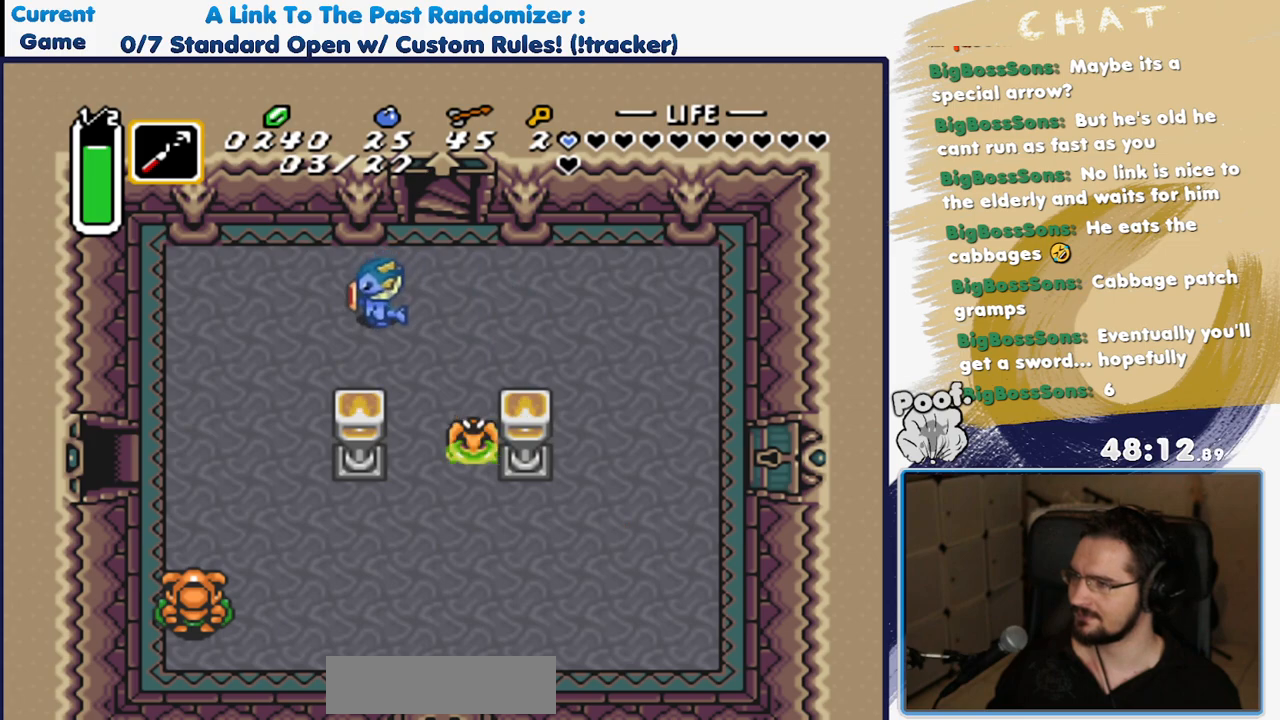
Gameplay with a controller (Nintendo layout); each line is a JSON object with the inputs held at the frame after it. "events" lists button and stick changes between this image and that frame as [ms after this image, input, new state], when the widget could be followed in between. Not read: L3 R3 SELECT START.
{"buttons": ["DPAD_DOWN", "DPAD_LEFT"], "events": []}
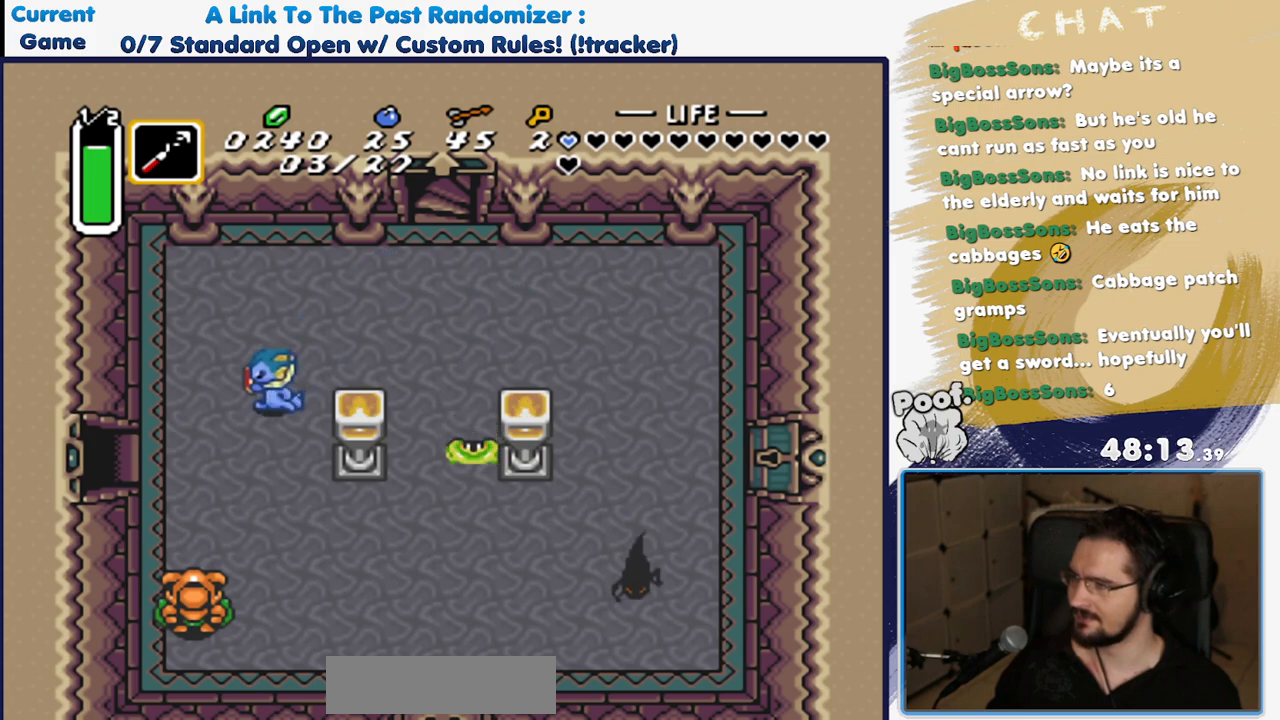
{"buttons": ["DPAD_LEFT"], "events": [[467, "DPAD_DOWN", "up"]]}
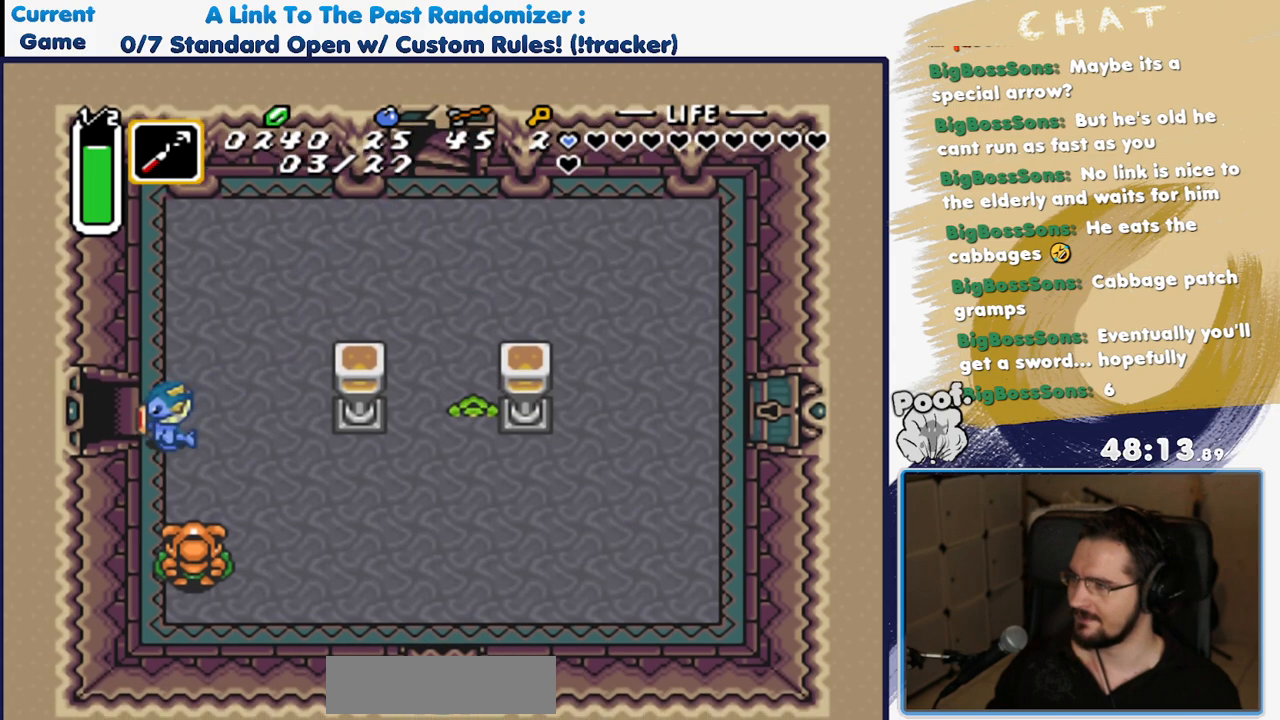
{"buttons": ["DPAD_LEFT"], "events": []}
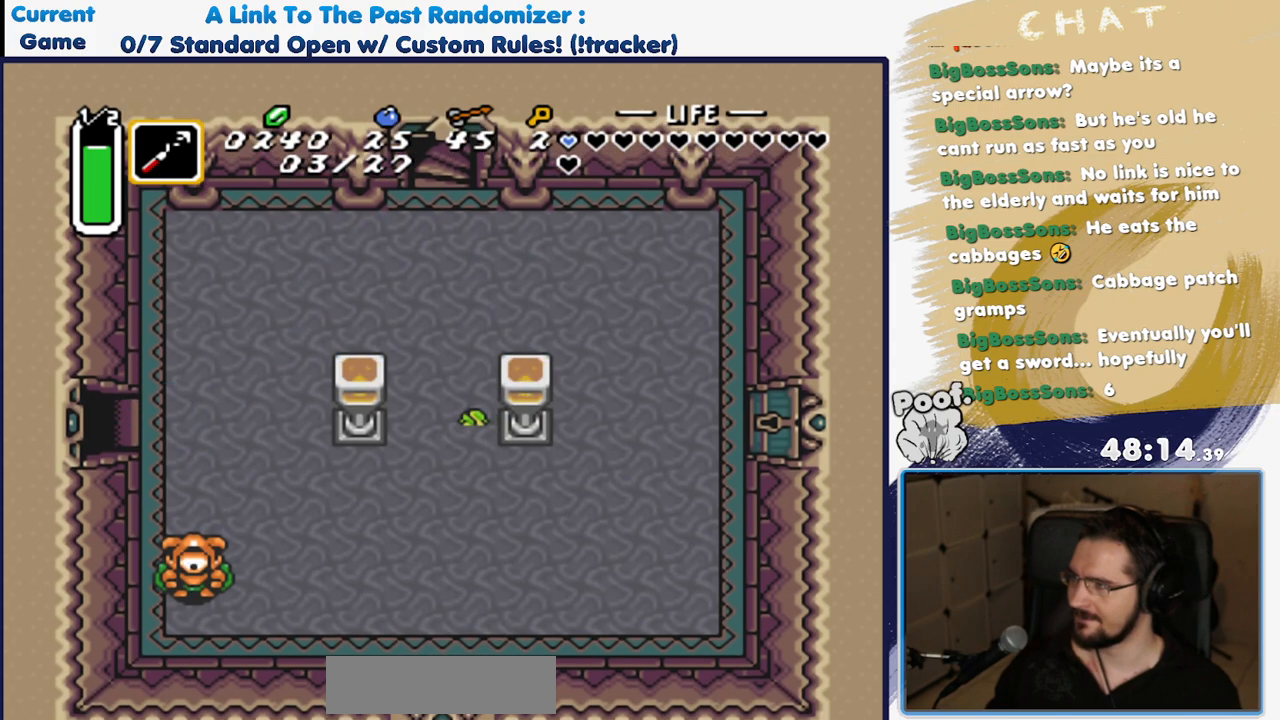
{"buttons": ["DPAD_LEFT"], "events": []}
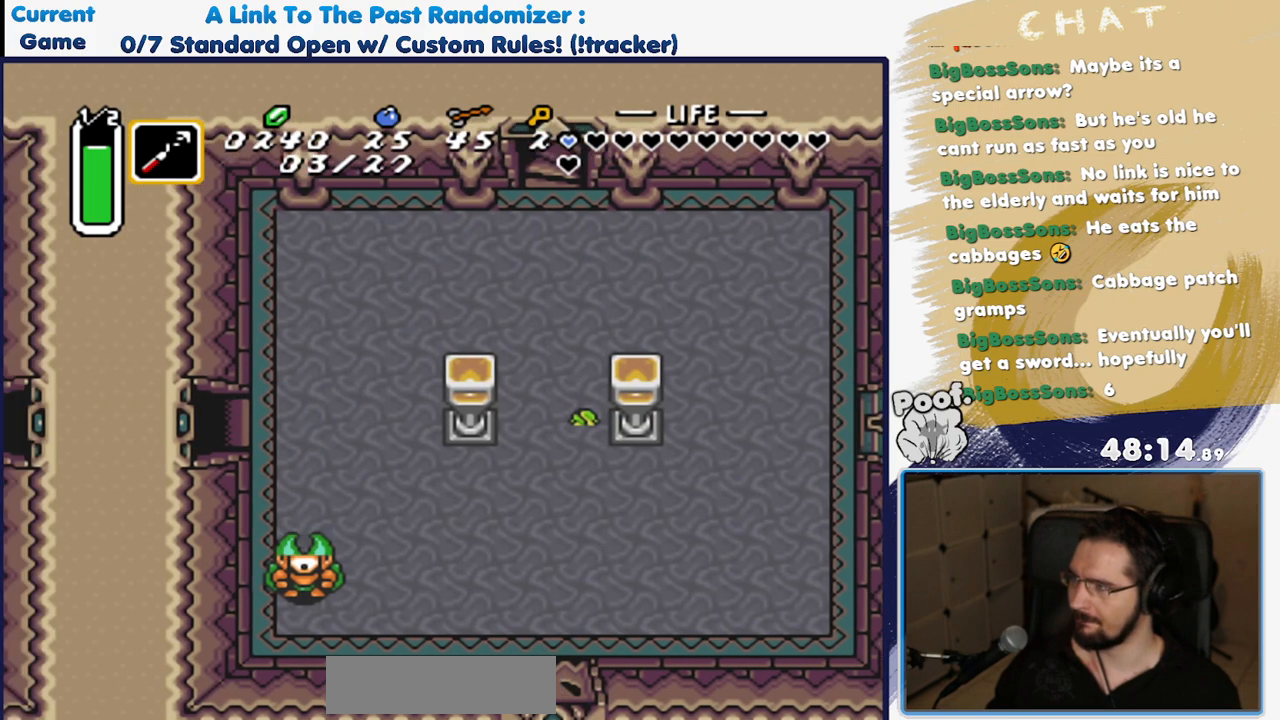
{"buttons": [], "events": [[233, "DPAD_LEFT", "up"]]}
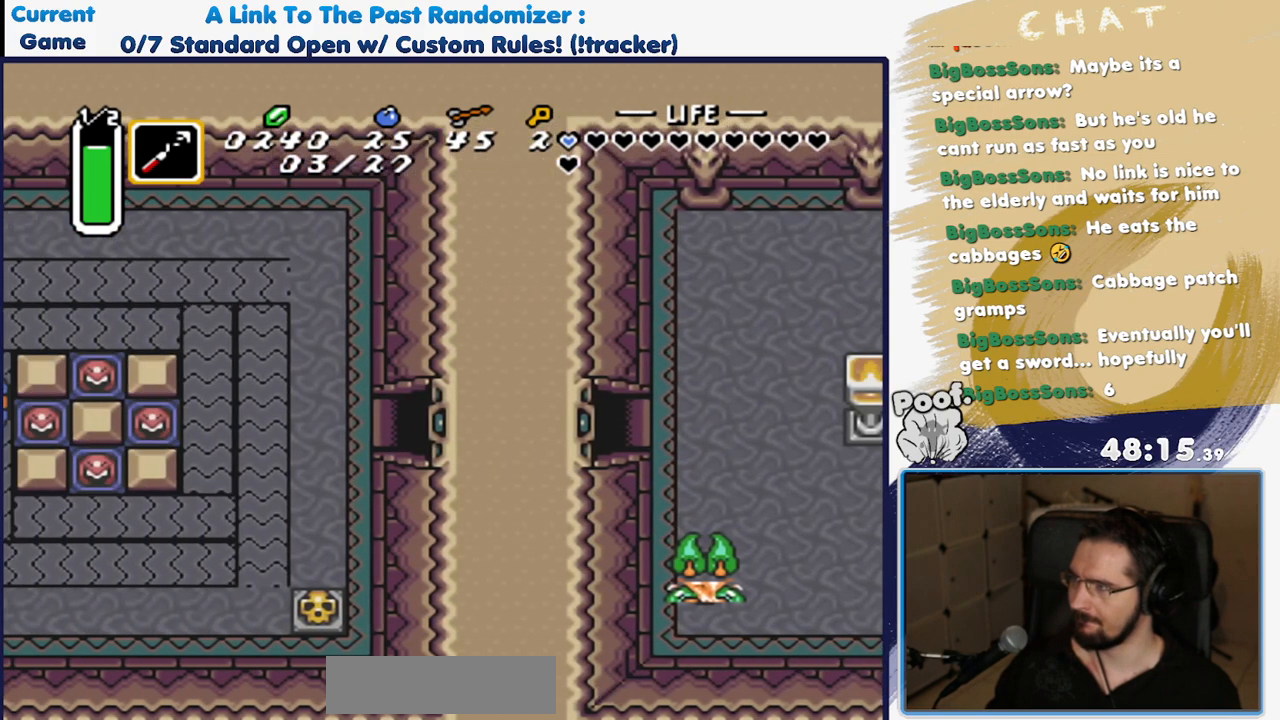
{"buttons": [], "events": []}
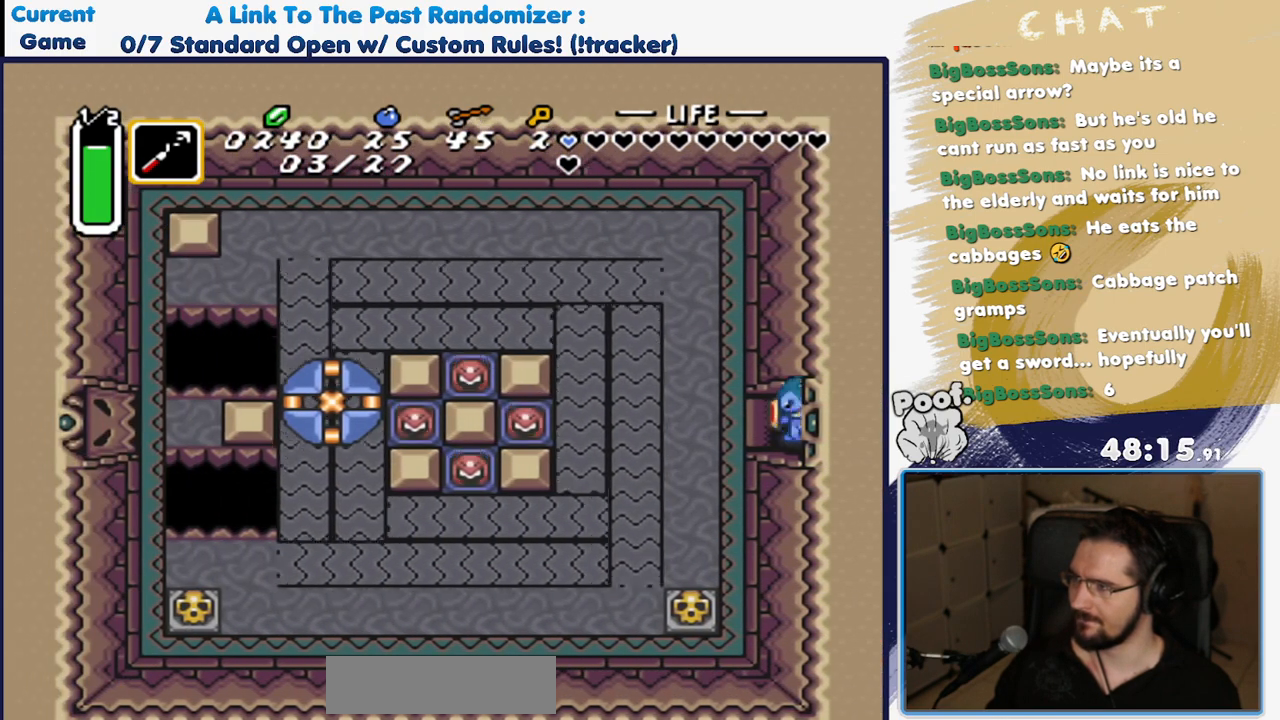
{"buttons": [], "events": []}
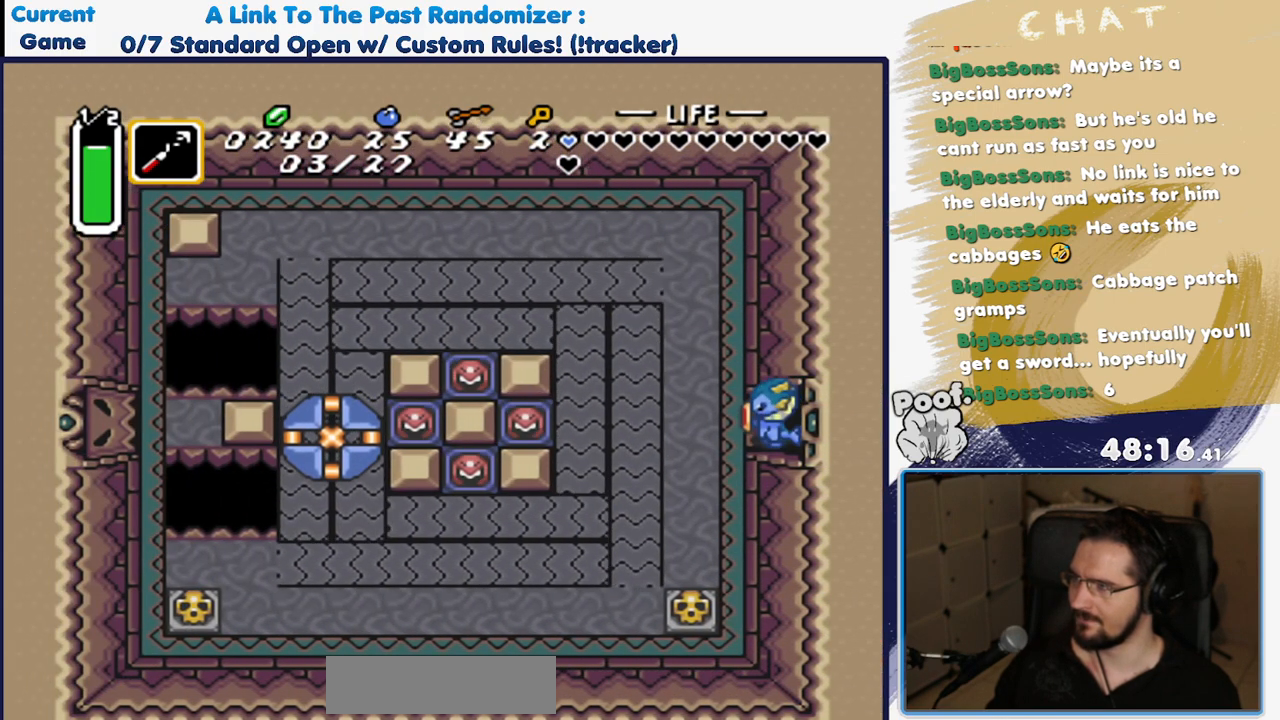
{"buttons": ["R1"], "events": [[50, "R1", "down"], [183, "R1", "up"], [367, "DPAD_LEFT", "down"], [383, "R1", "down"], [450, "DPAD_LEFT", "up"]]}
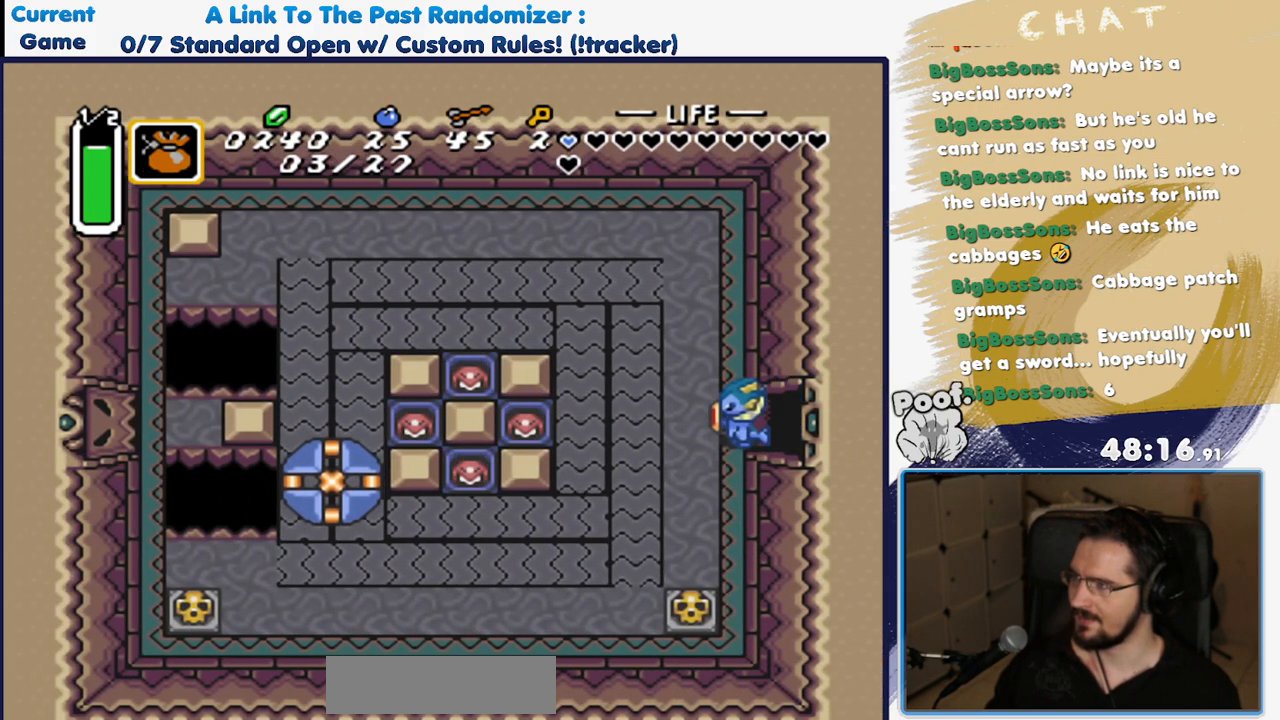
{"buttons": ["DPAD_LEFT"], "events": [[17, "DPAD_LEFT", "down"], [17, "R1", "up"], [200, "R1", "down"], [317, "R1", "up"]]}
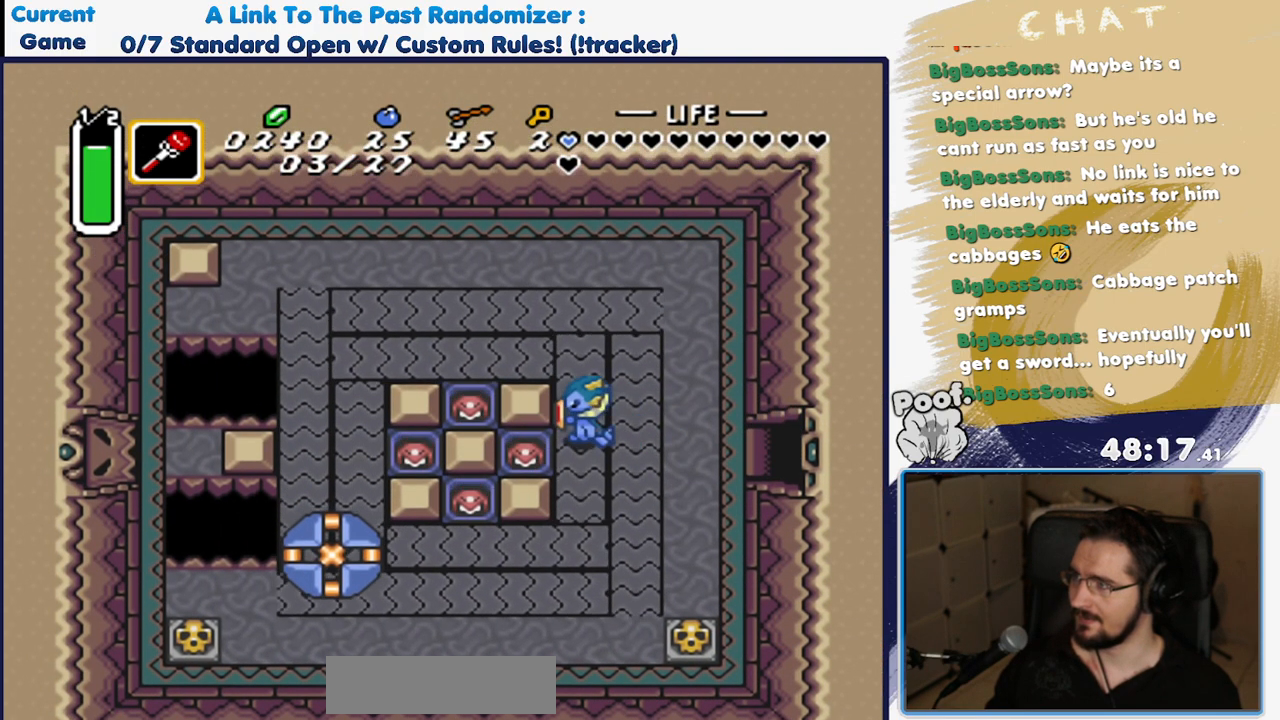
{"buttons": ["DPAD_LEFT"], "events": [[50, "DPAD_DOWN", "down"], [117, "R1", "down"], [183, "DPAD_DOWN", "up"], [217, "R1", "up"], [300, "DPAD_LEFT", "up"], [483, "DPAD_LEFT", "down"]]}
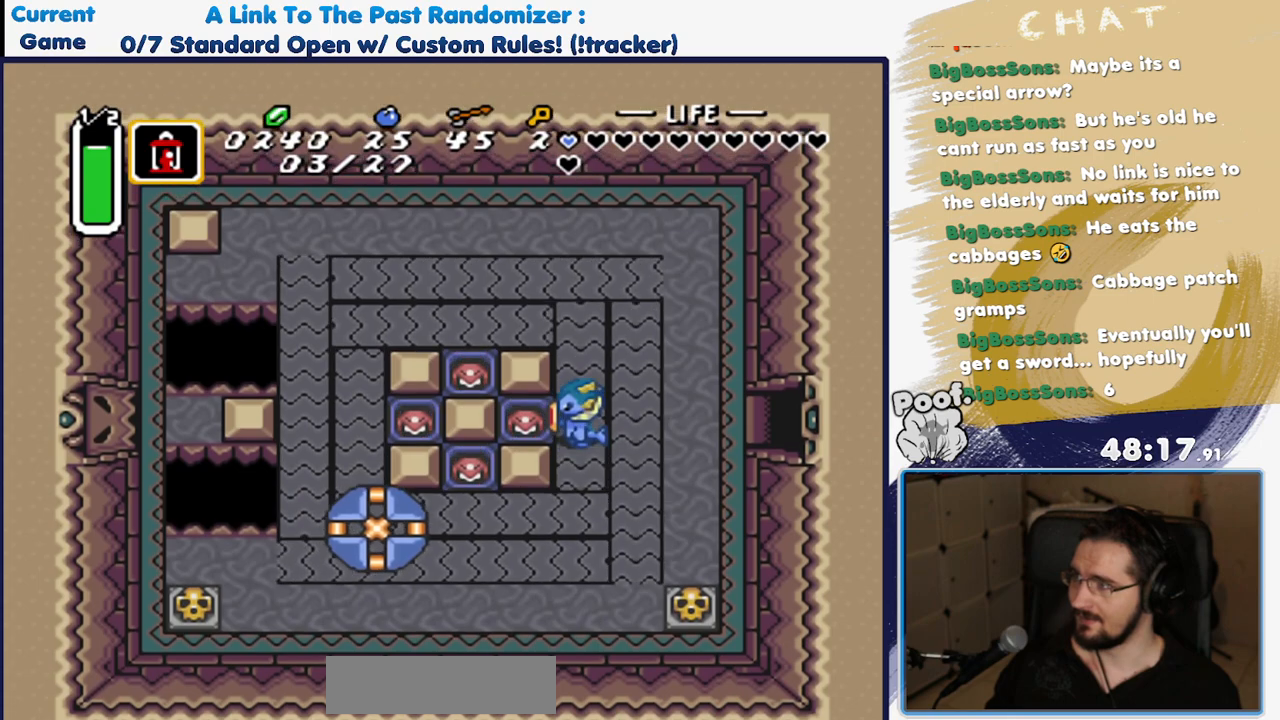
{"buttons": ["DPAD_LEFT"], "events": [[67, "R1", "down"], [133, "DPAD_LEFT", "up"], [183, "R1", "up"], [267, "DPAD_DOWN", "down"], [333, "DPAD_DOWN", "up"], [483, "DPAD_LEFT", "down"]]}
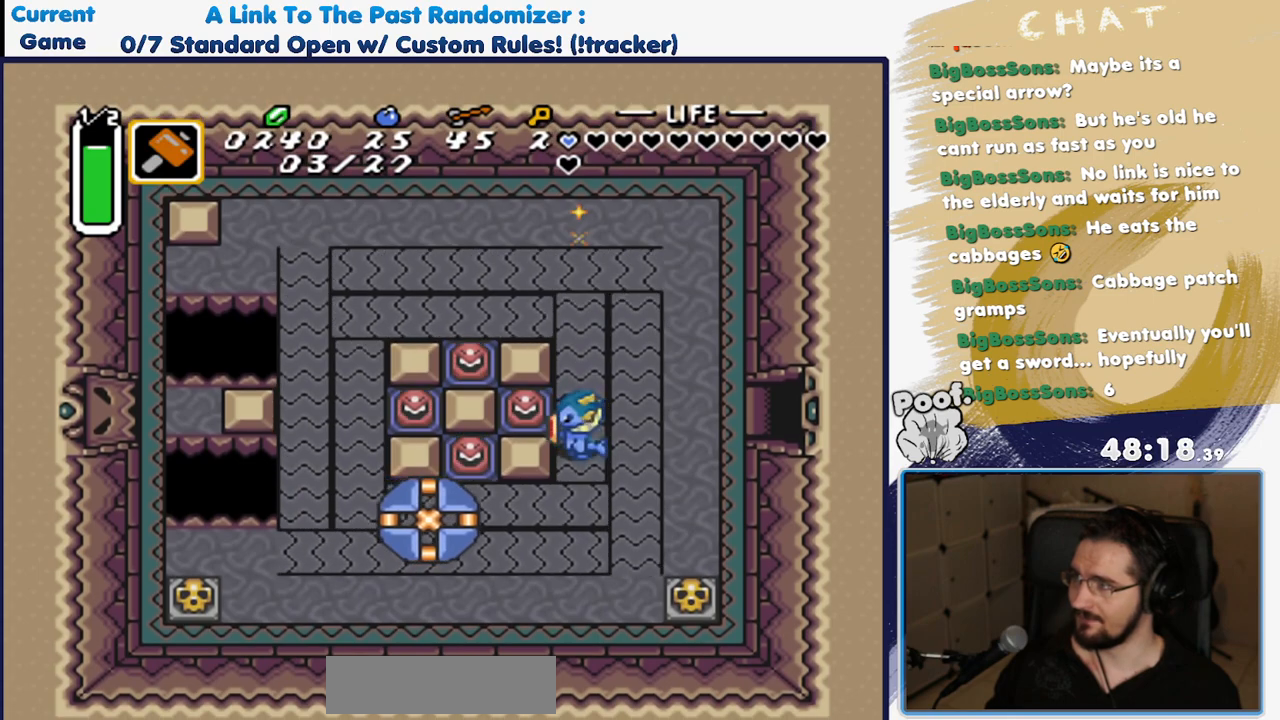
{"buttons": [], "events": [[100, "Y", "down"], [267, "DPAD_LEFT", "up"], [283, "Y", "up"]]}
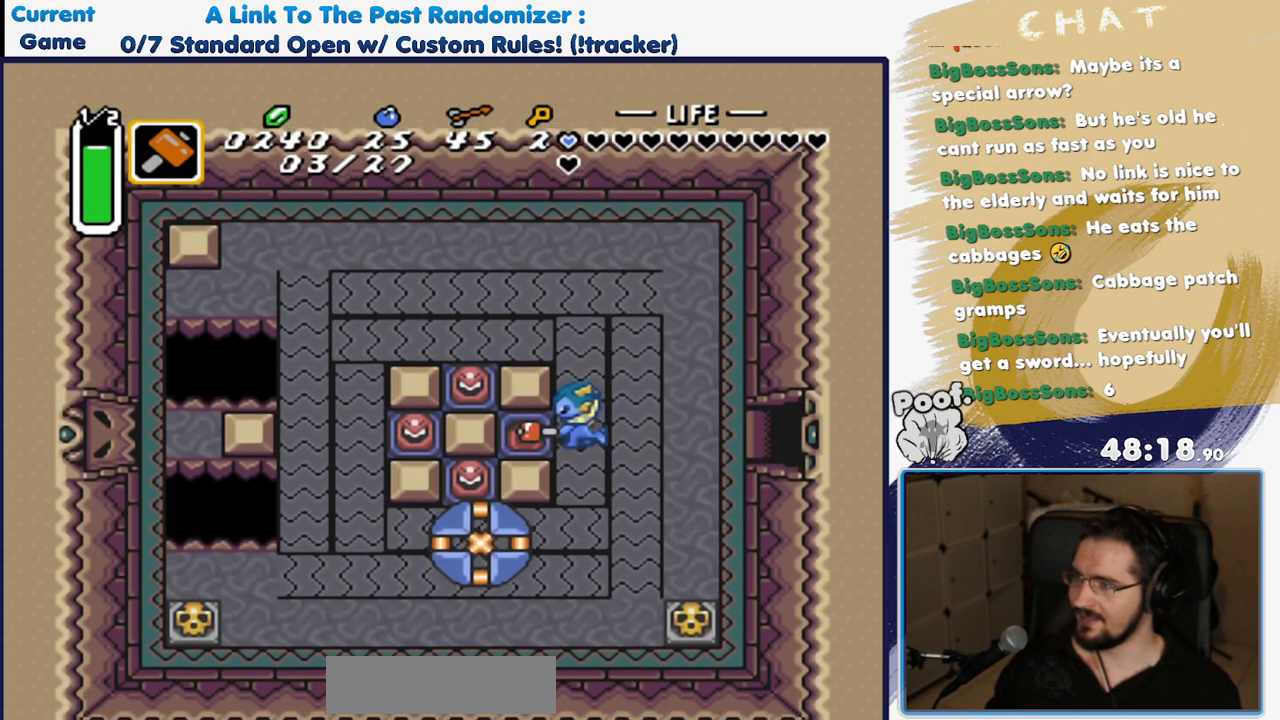
{"buttons": ["DPAD_LEFT"], "events": [[67, "DPAD_UP", "down"], [83, "DPAD_LEFT", "down"], [267, "DPAD_UP", "up"]]}
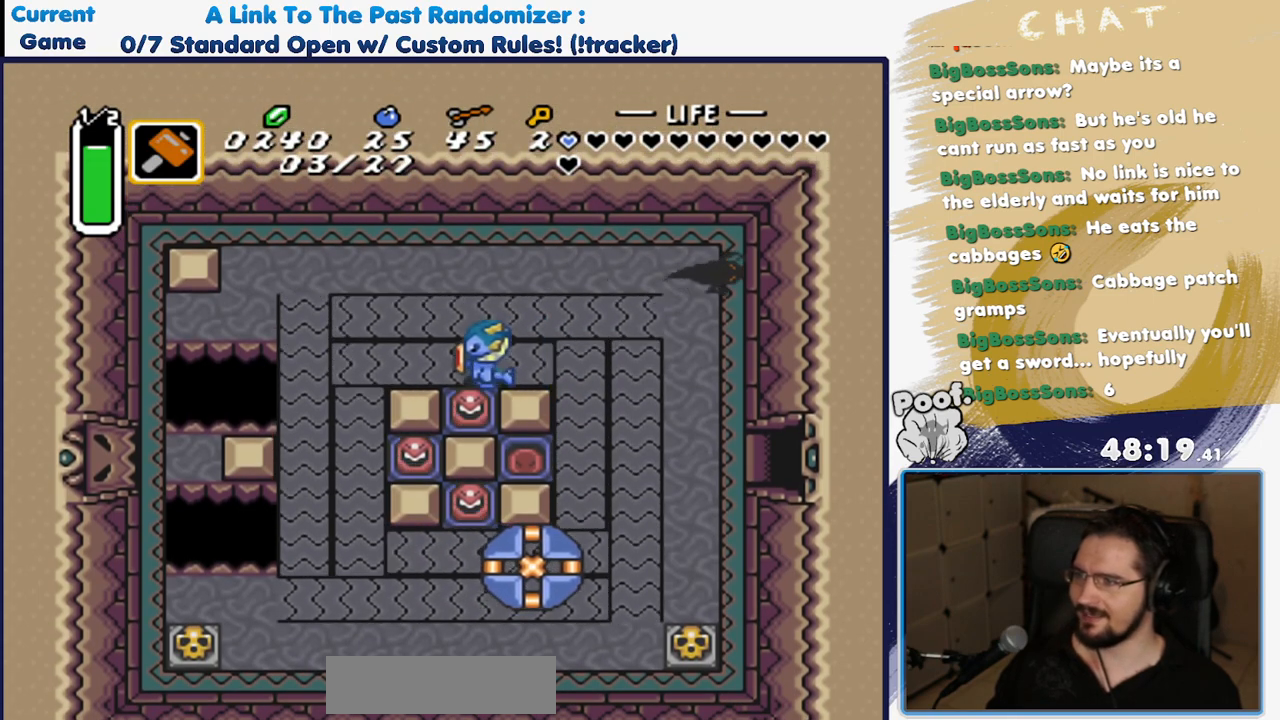
{"buttons": ["DPAD_DOWN"], "events": [[233, "DPAD_DOWN", "down"], [383, "DPAD_LEFT", "up"]]}
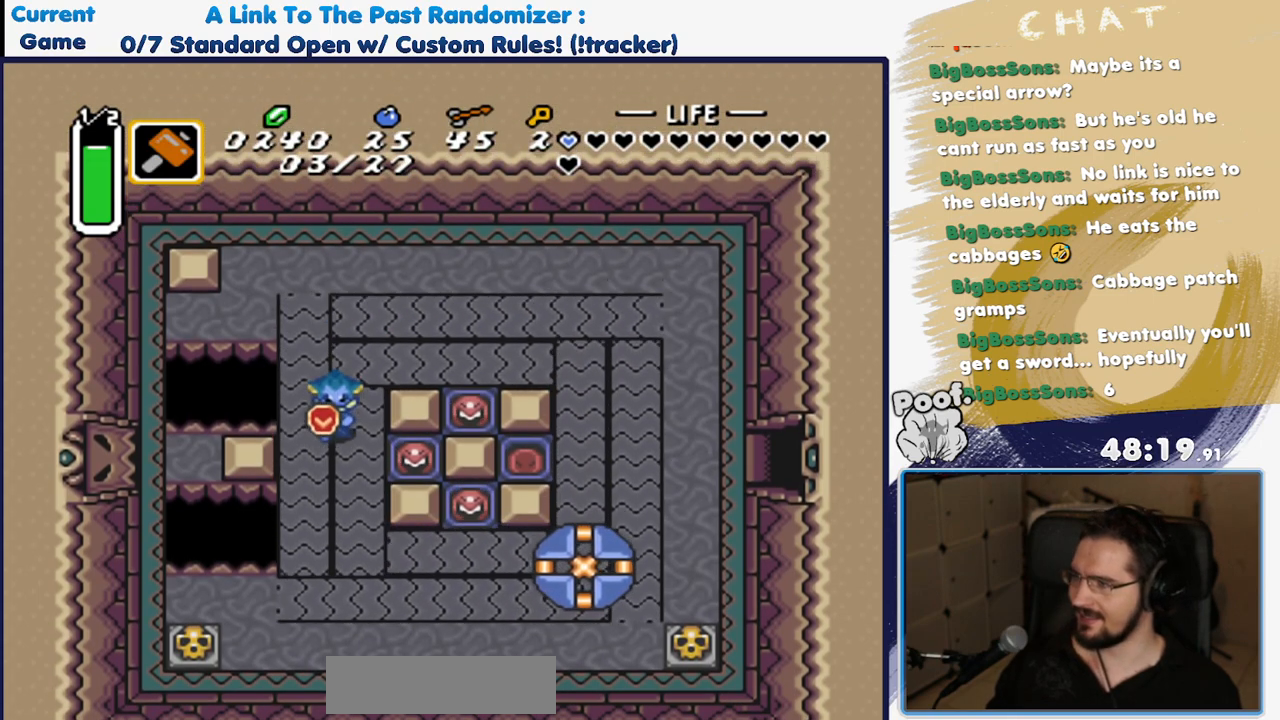
{"buttons": ["DPAD_RIGHT"], "events": [[67, "DPAD_RIGHT", "down"], [83, "DPAD_DOWN", "up"], [217, "Y", "down"], [350, "Y", "up"]]}
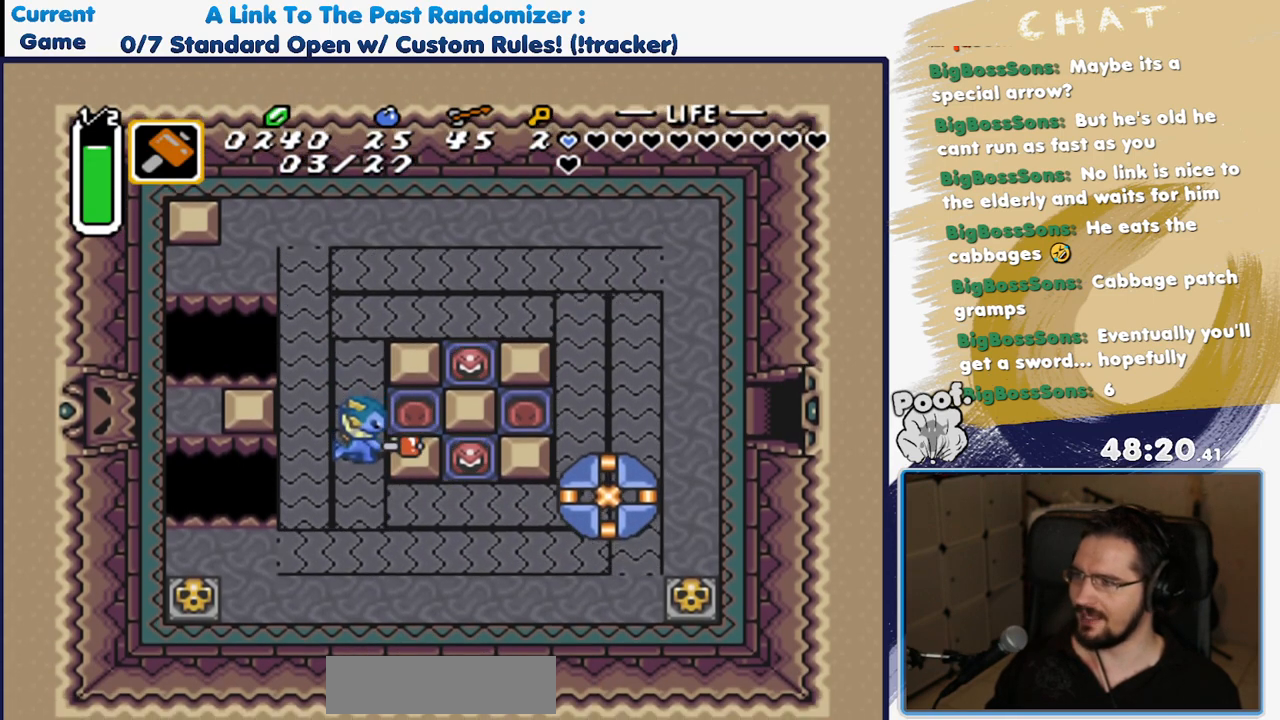
{"buttons": ["DPAD_RIGHT"], "events": [[67, "DPAD_UP", "down"], [333, "DPAD_UP", "up"]]}
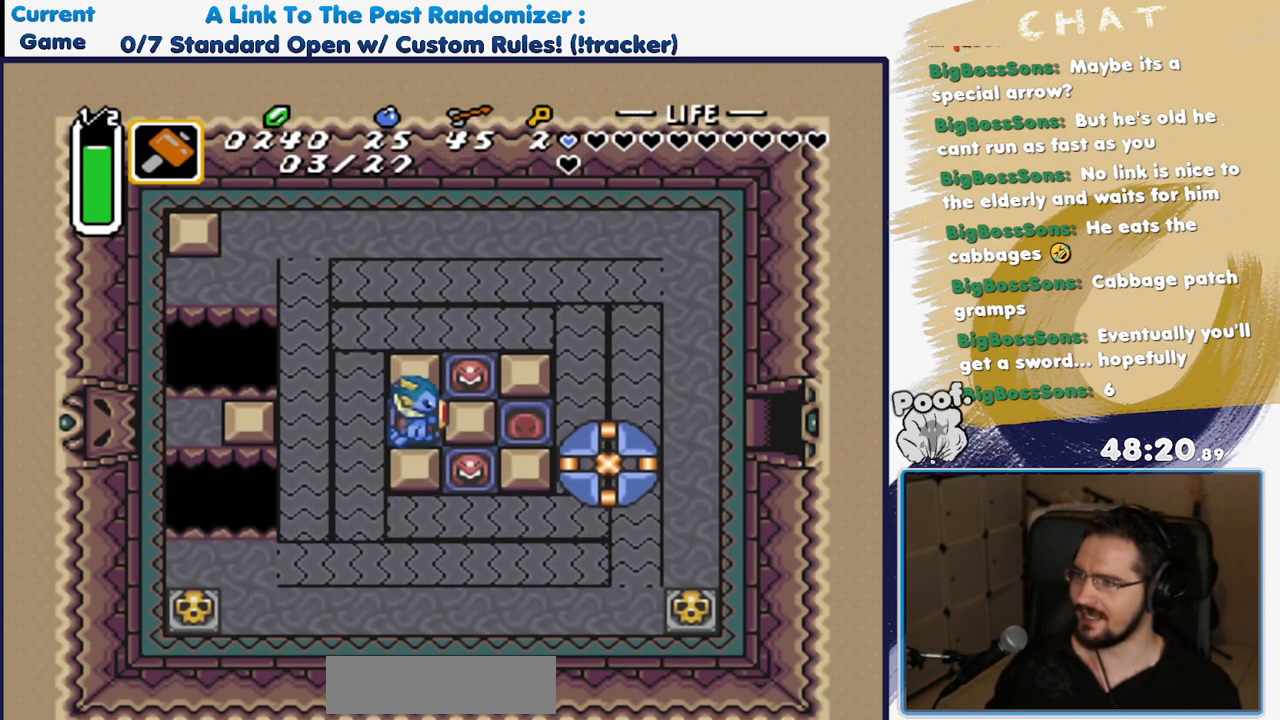
{"buttons": ["DPAD_RIGHT"], "events": []}
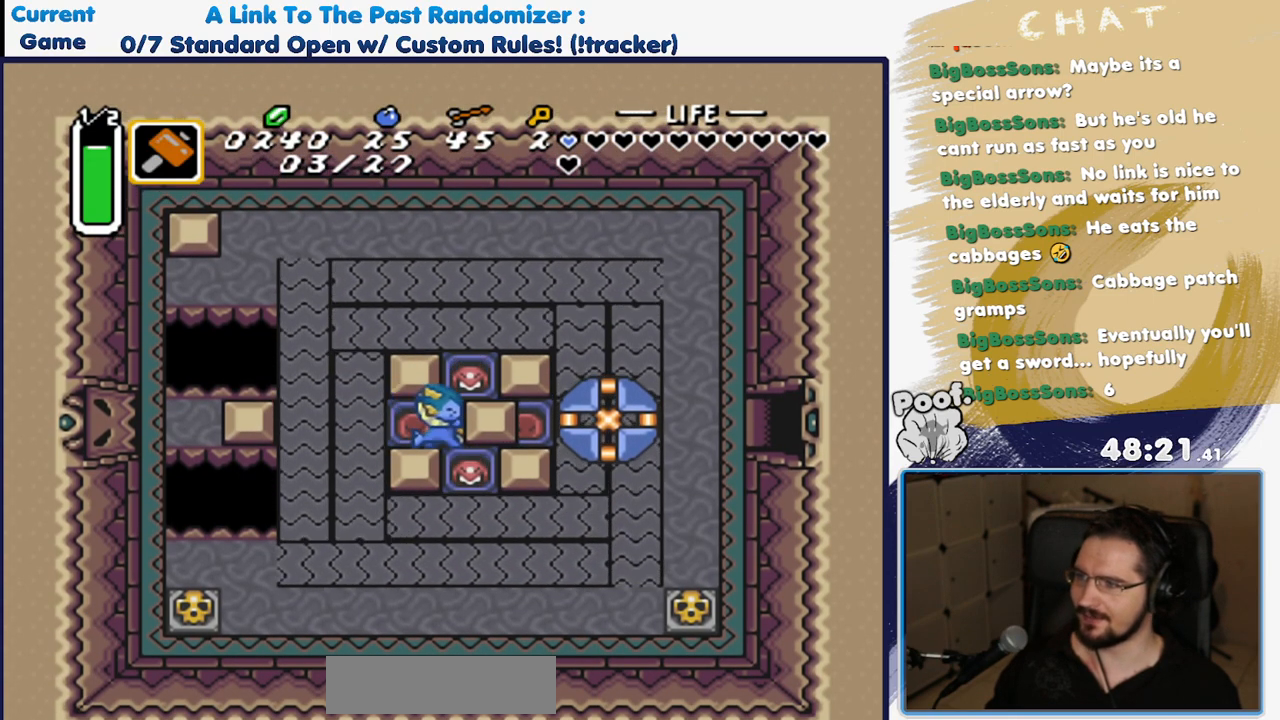
{"buttons": ["DPAD_LEFT"], "events": [[67, "DPAD_RIGHT", "up"], [83, "DPAD_LEFT", "down"], [317, "DPAD_LEFT", "up"], [367, "DPAD_RIGHT", "down"], [433, "DPAD_DOWN", "down"], [433, "DPAD_RIGHT", "up"], [483, "DPAD_DOWN", "up"], [483, "DPAD_LEFT", "down"]]}
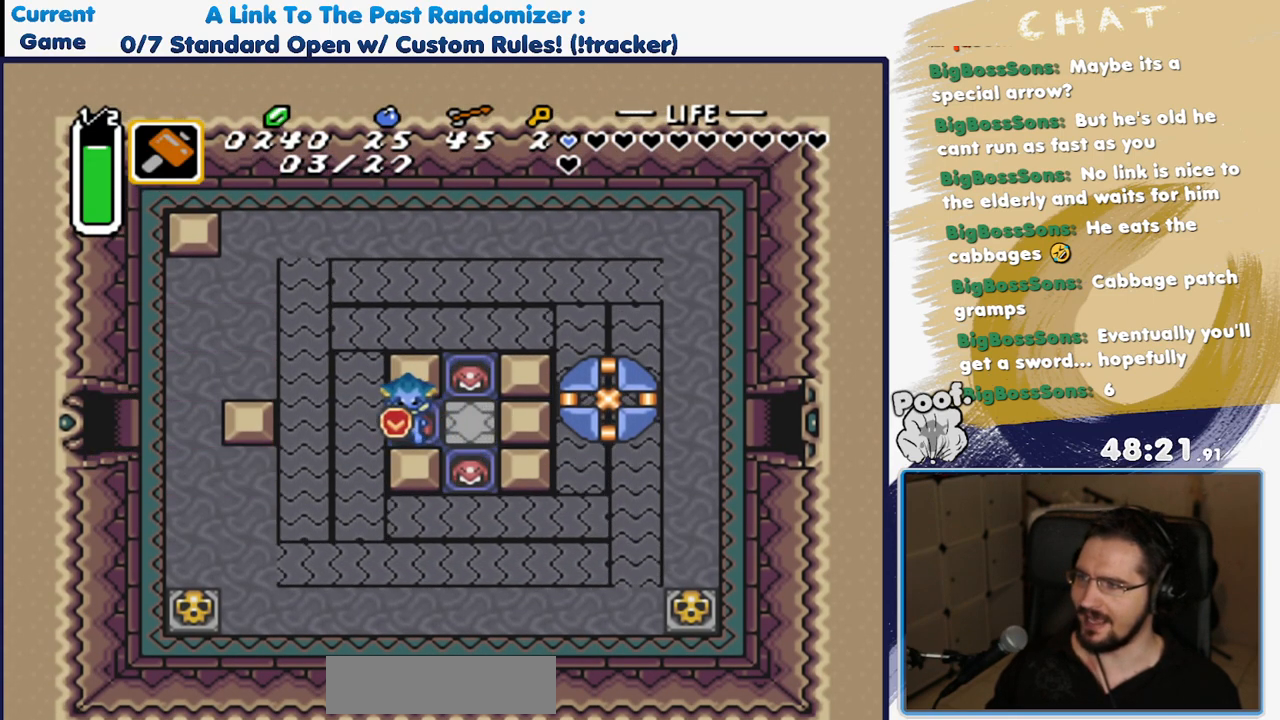
{"buttons": ["DPAD_DOWN", "DPAD_RIGHT"], "events": [[133, "DPAD_DOWN", "down"], [183, "DPAD_LEFT", "up"], [417, "DPAD_RIGHT", "down"]]}
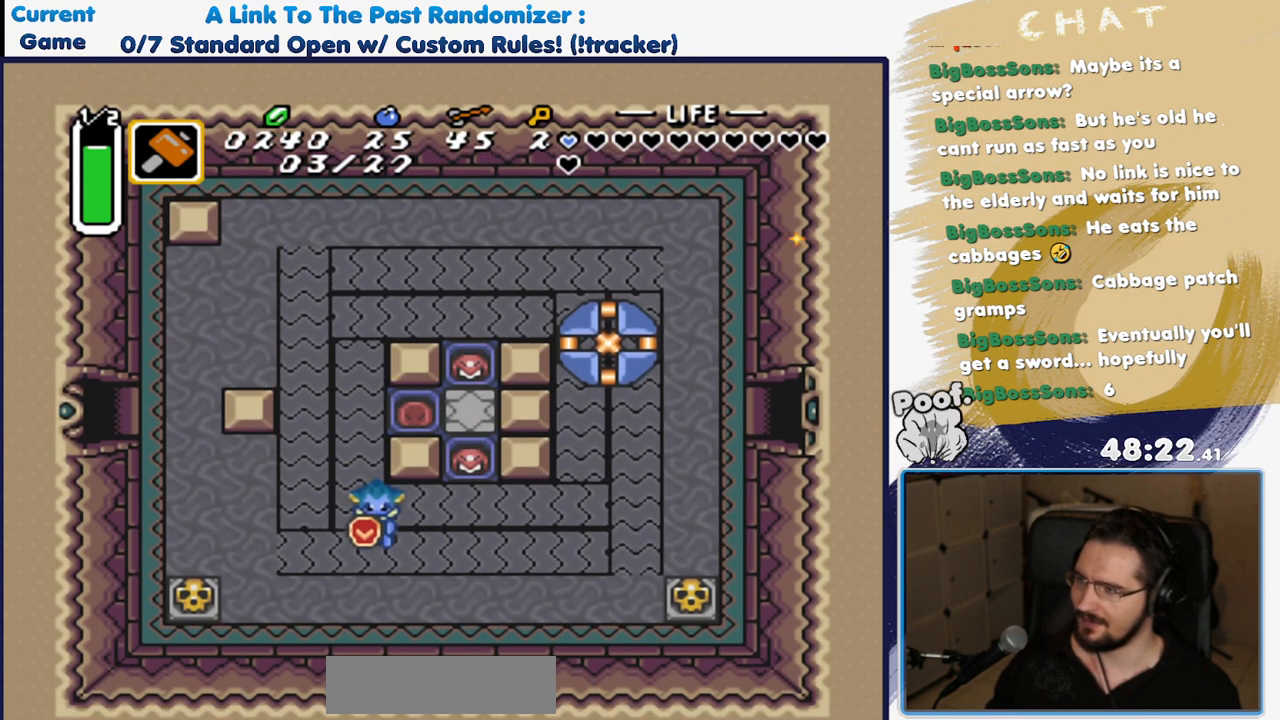
{"buttons": ["DPAD_RIGHT"], "events": [[500, "DPAD_DOWN", "up"]]}
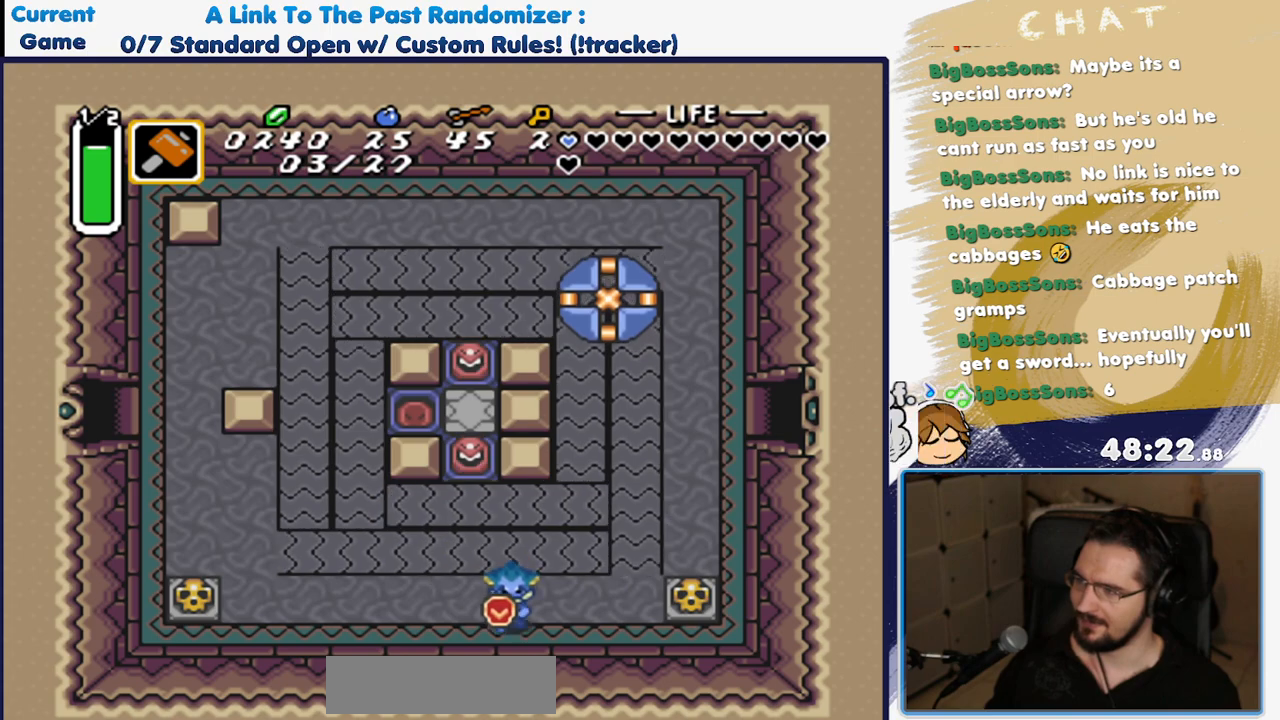
{"buttons": ["A", "DPAD_RIGHT"], "events": [[433, "A", "down"]]}
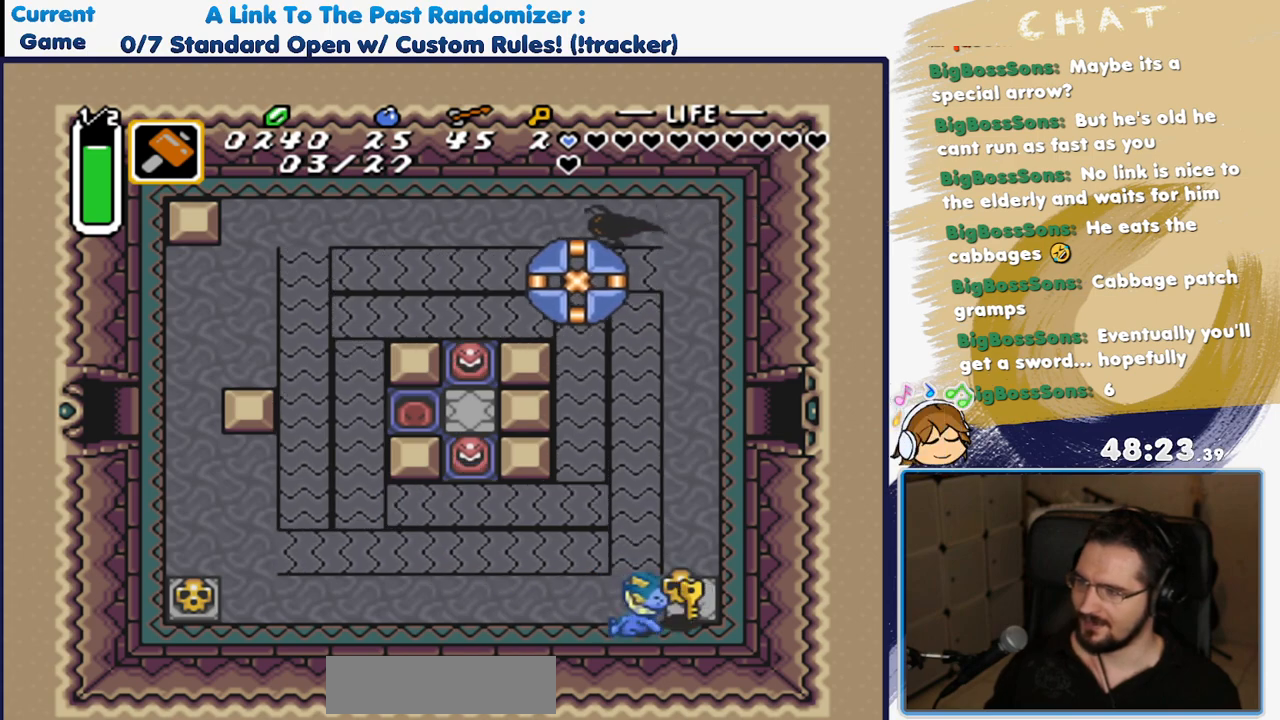
{"buttons": ["A", "DPAD_DOWN", "DPAD_RIGHT"], "events": [[117, "A", "up"], [233, "DPAD_UP", "down"], [433, "A", "down"], [433, "DPAD_UP", "up"], [467, "DPAD_DOWN", "down"]]}
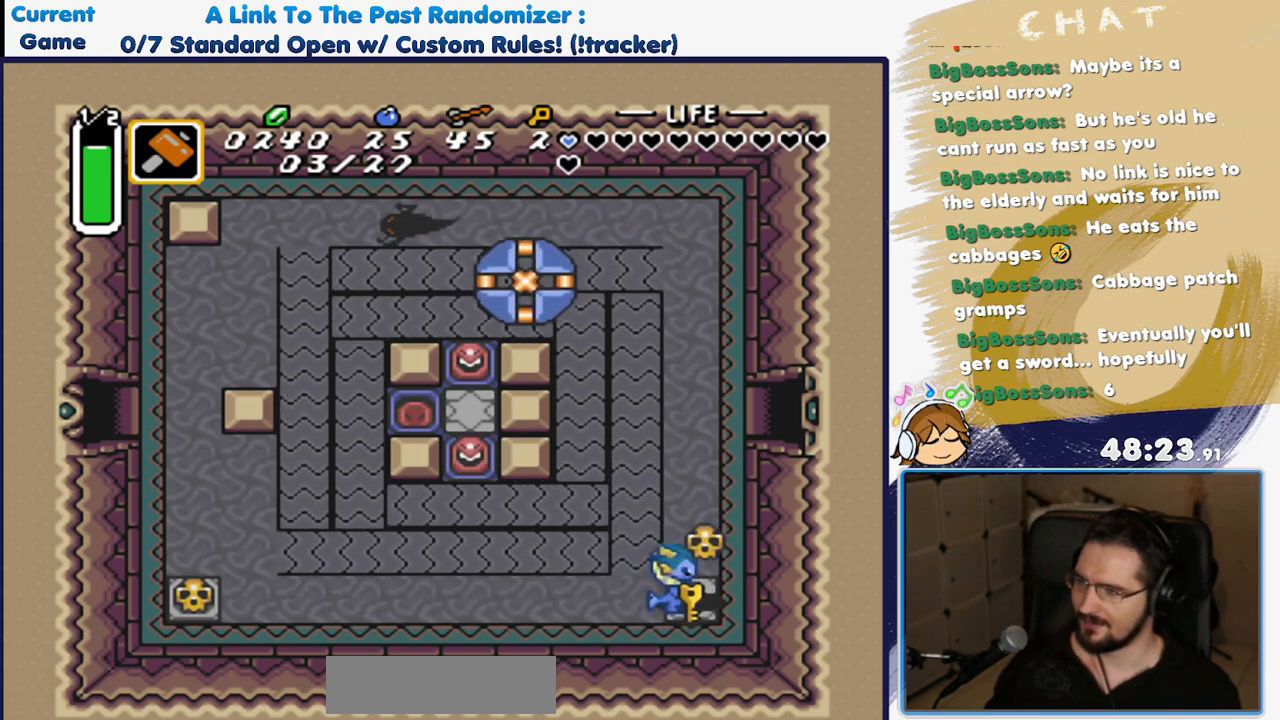
{"buttons": ["A"], "events": [[33, "DPAD_DOWN", "up"], [33, "DPAD_LEFT", "down"], [33, "DPAD_RIGHT", "up"], [133, "DPAD_LEFT", "up"]]}
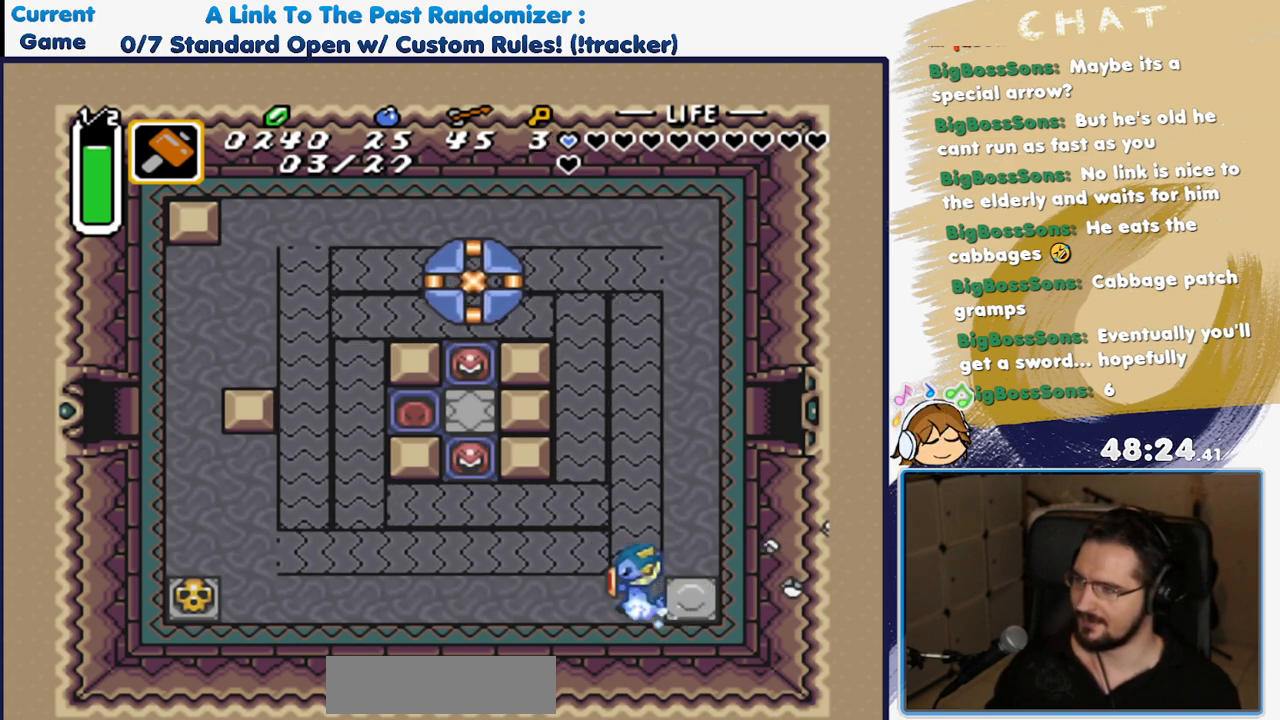
{"buttons": ["DPAD_UP"], "events": [[467, "A", "up"], [500, "DPAD_UP", "down"]]}
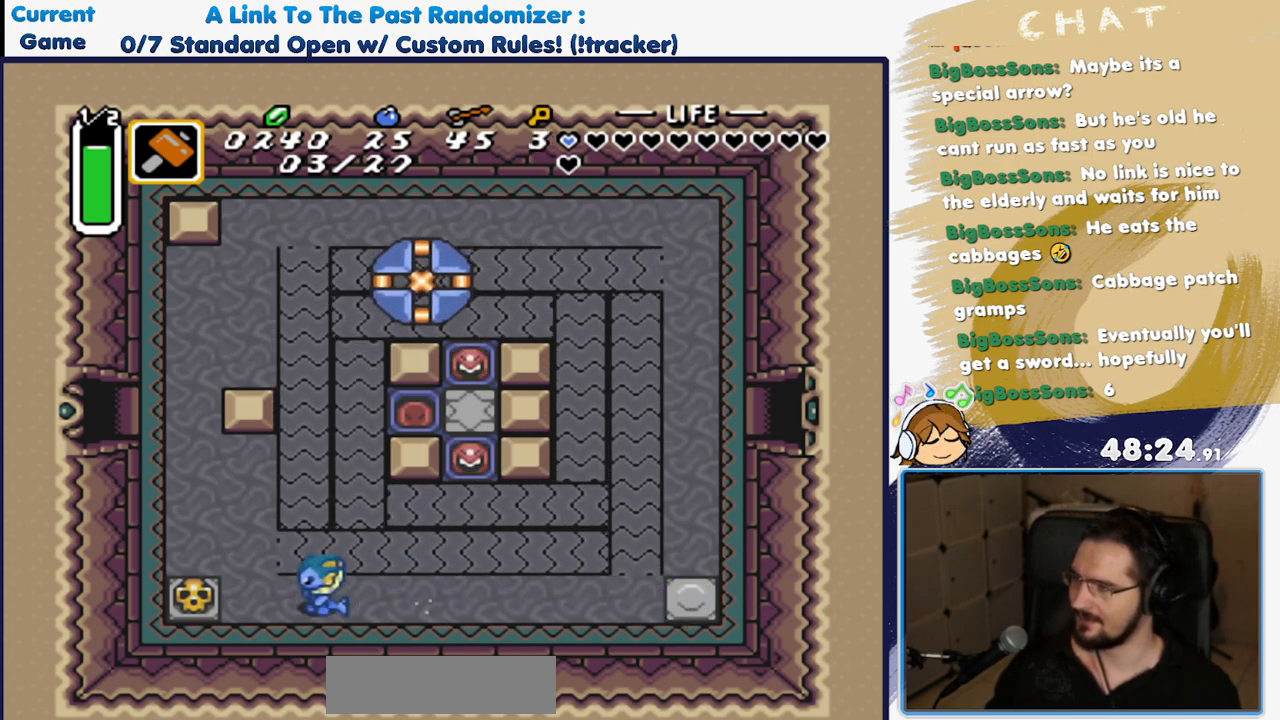
{"buttons": ["DPAD_UP", "DPAD_LEFT"], "events": [[50, "DPAD_LEFT", "down"]]}
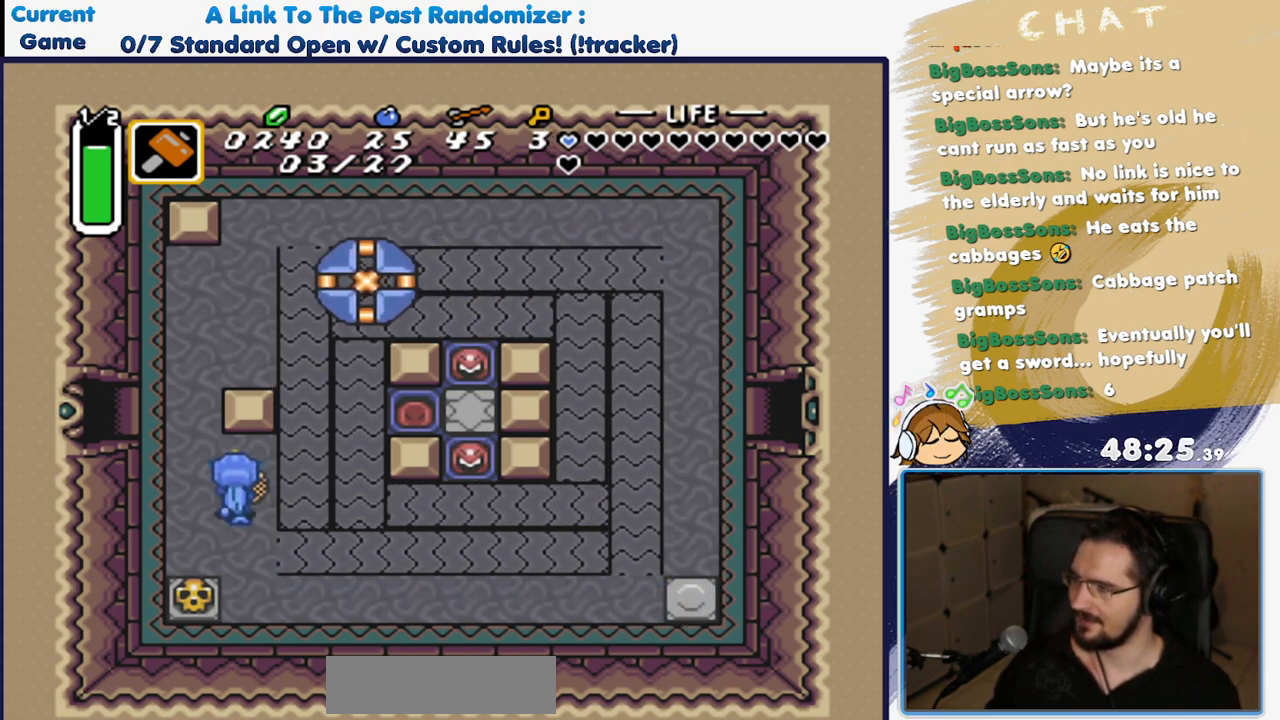
{"buttons": ["DPAD_UP", "DPAD_LEFT"], "events": []}
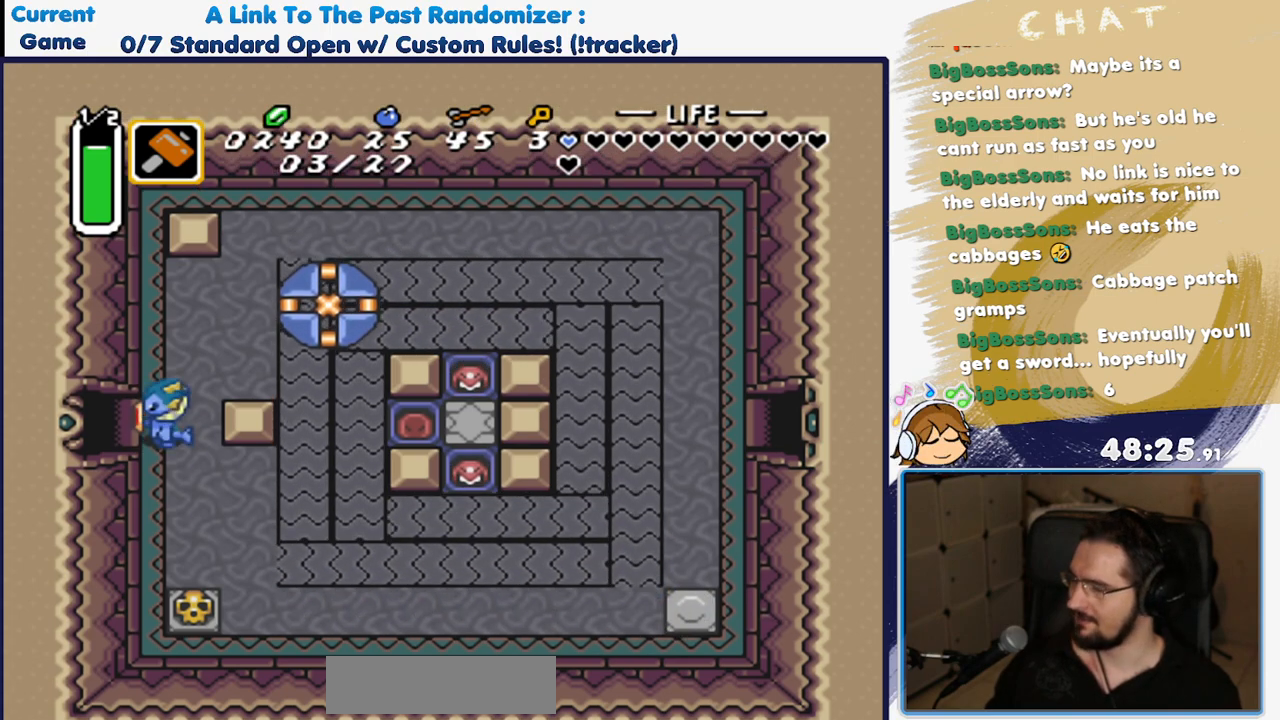
{"buttons": ["DPAD_LEFT"], "events": [[67, "DPAD_UP", "up"]]}
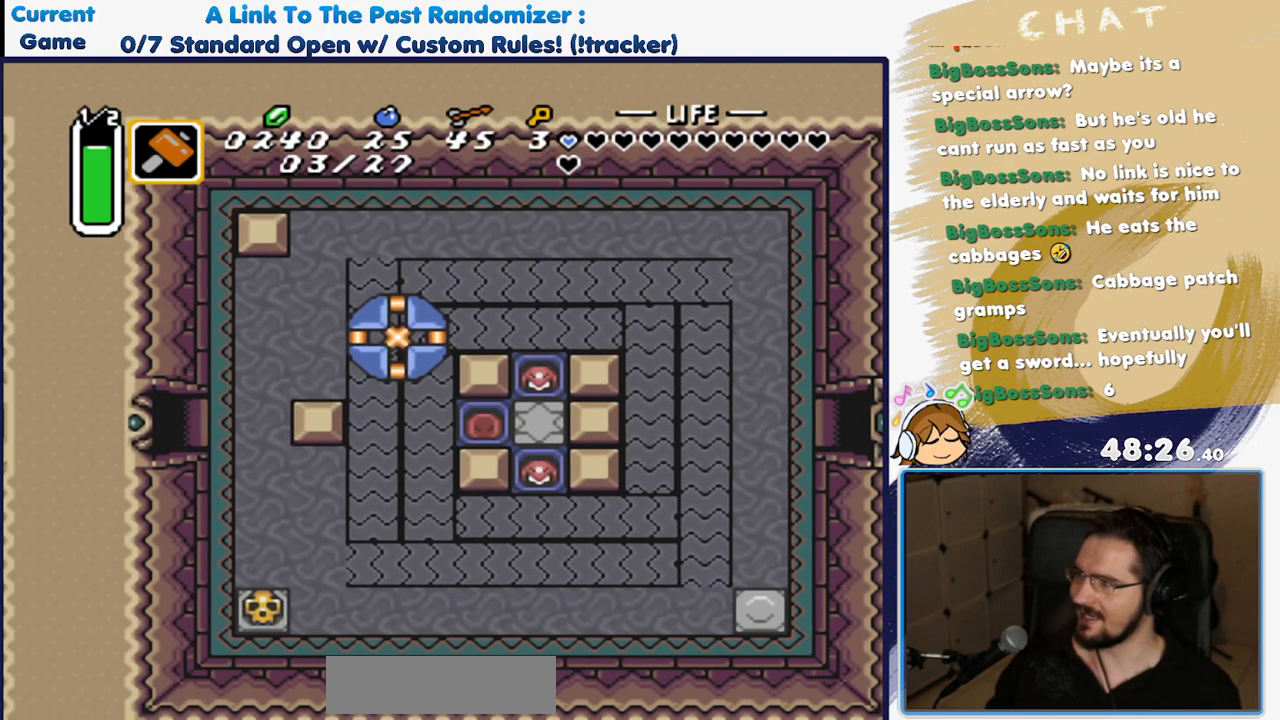
{"buttons": [], "events": [[500, "DPAD_LEFT", "up"]]}
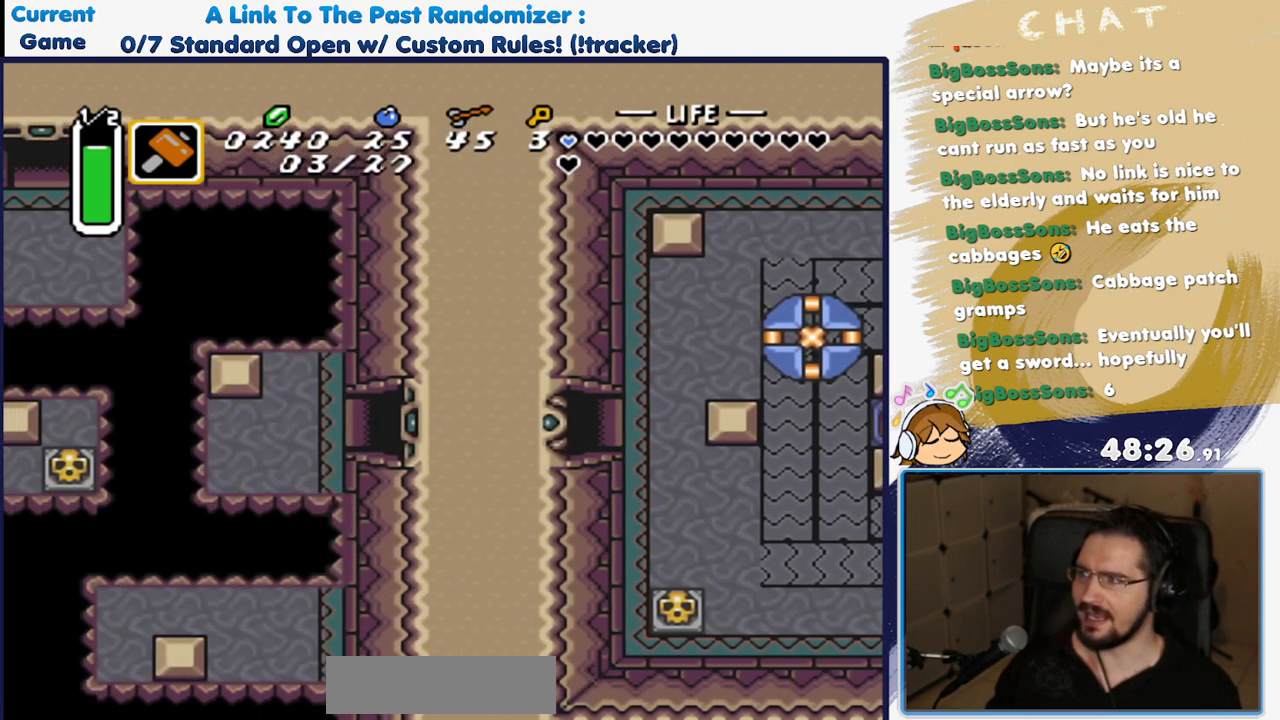
{"buttons": ["DPAD_LEFT"], "events": [[450, "DPAD_LEFT", "down"]]}
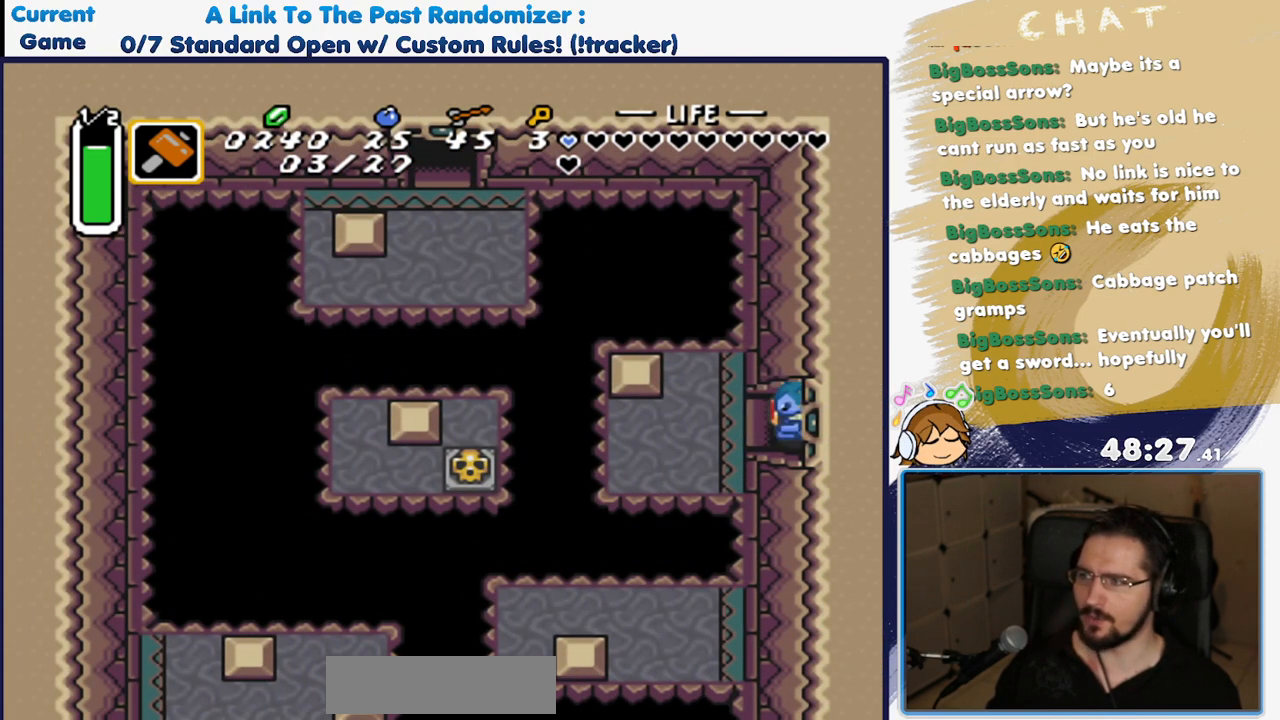
{"buttons": ["R1"], "events": [[217, "R1", "down"], [367, "DPAD_LEFT", "up"], [367, "R1", "up"], [500, "R1", "down"]]}
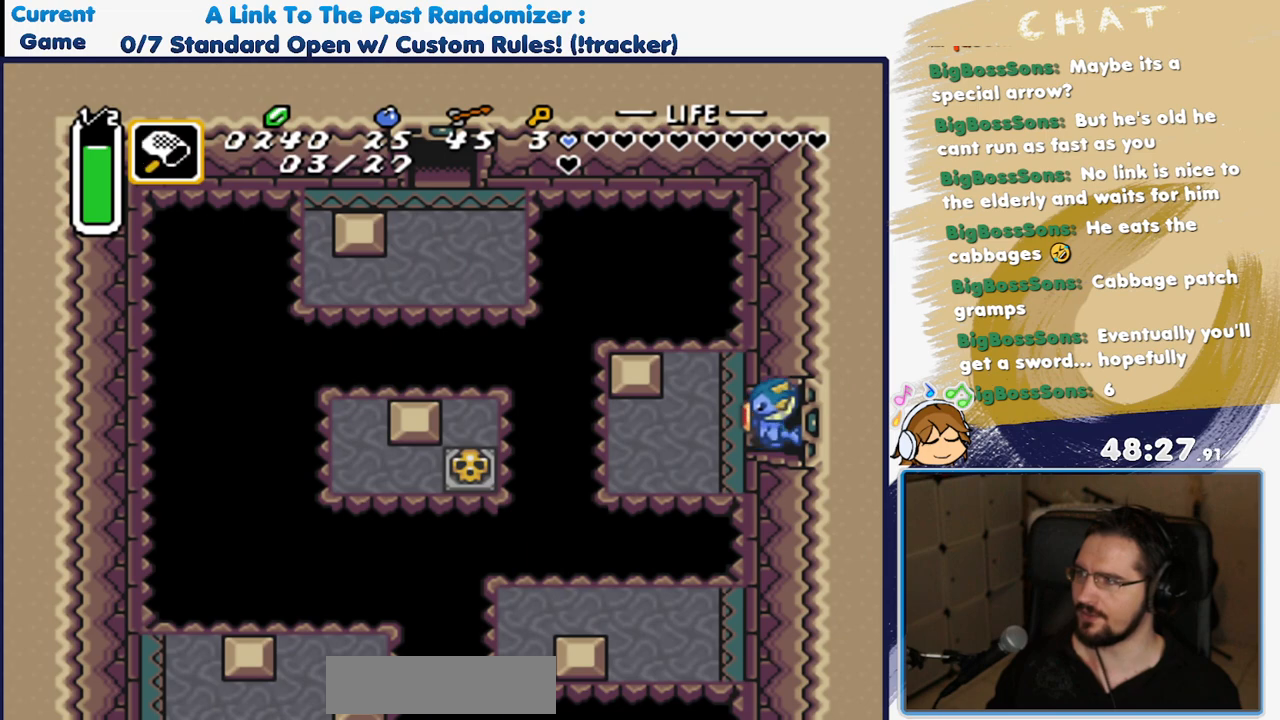
{"buttons": [], "events": [[50, "DPAD_LEFT", "down"], [150, "R1", "up"], [250, "DPAD_LEFT", "up"], [267, "R1", "down"], [417, "R1", "up"]]}